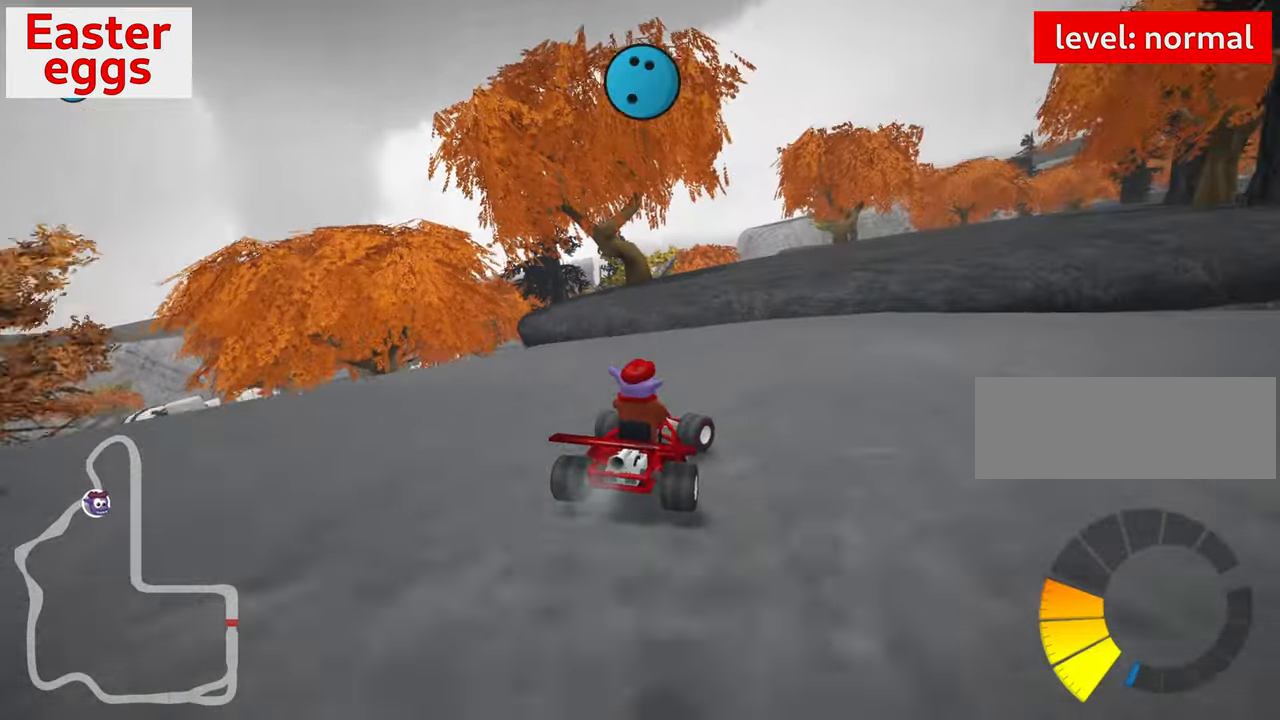
Gameplay with keyboard; each line is a JSON object with the keys held at the frame after it. "events" lists presses ("down") and releases ("up") of "down", "fire", "flag", "left", "look", "nitro", "right", "skid" and "up" between this image and that frame as [ms after this image, input, new state], when the widget could be followed in between. No other keys are recorded. Mouse input is not recorded. Key names are as the overlay labels them; some are game actions (e.g. jump) rather than physical keys.
{"keys": [], "events": [[67, "skid", "up"], [367, "up", "up"], [483, "right", "up"]]}
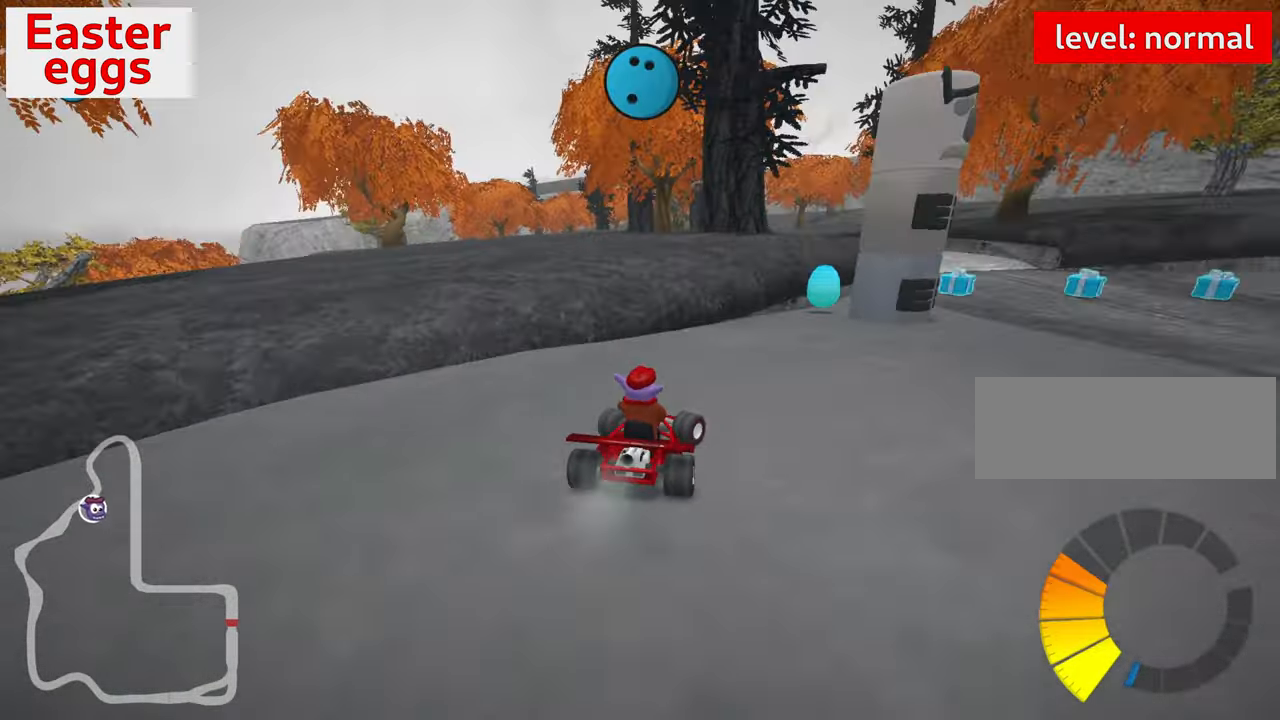
{"keys": ["left", "skid", "up"], "events": [[250, "right", "down"], [283, "skid", "down"], [433, "right", "up"], [500, "left", "down"], [500, "up", "down"]]}
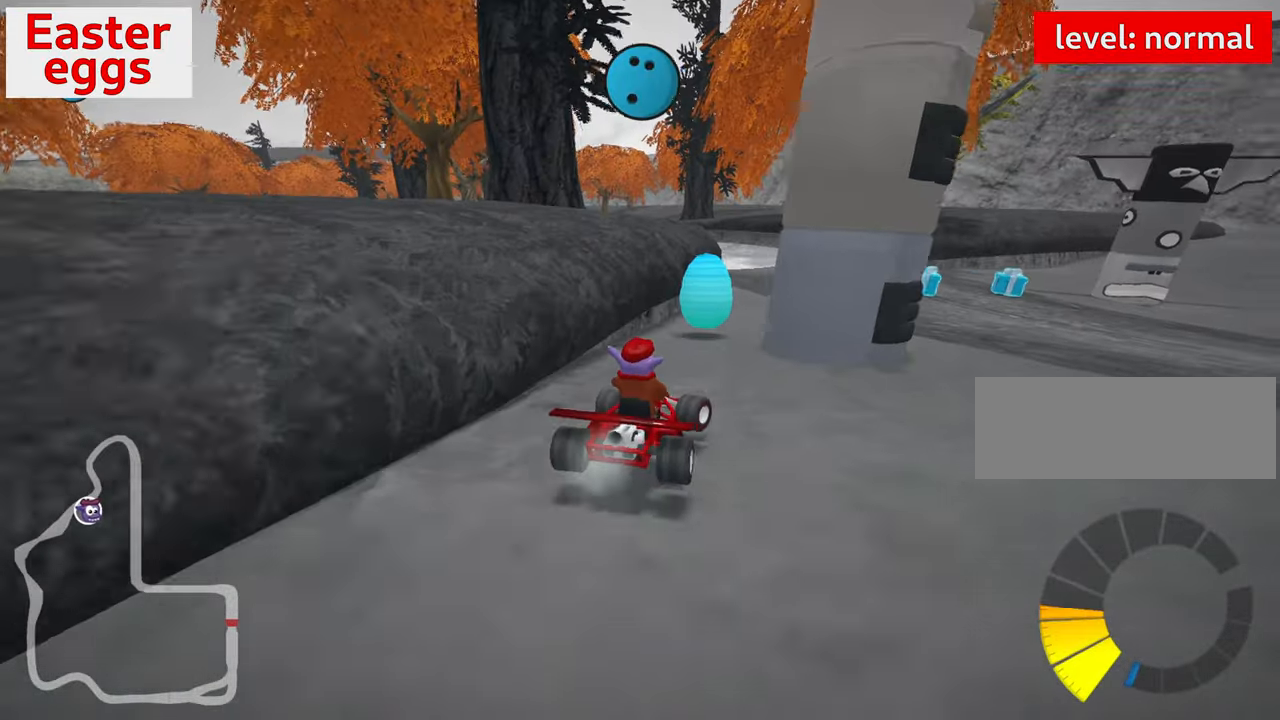
{"keys": ["right", "skid", "up"], "events": [[217, "right", "down"], [233, "left", "up"]]}
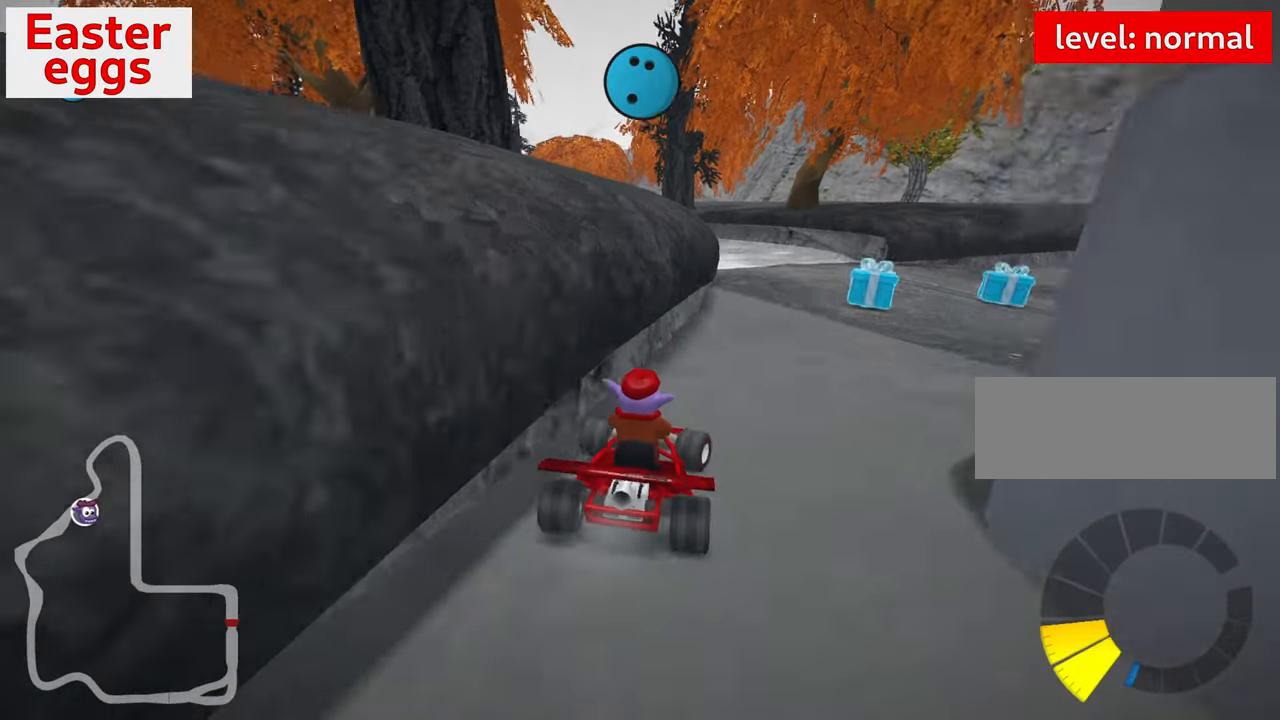
{"keys": ["right", "skid", "up"], "events": [[83, "skid", "up"], [433, "skid", "down"]]}
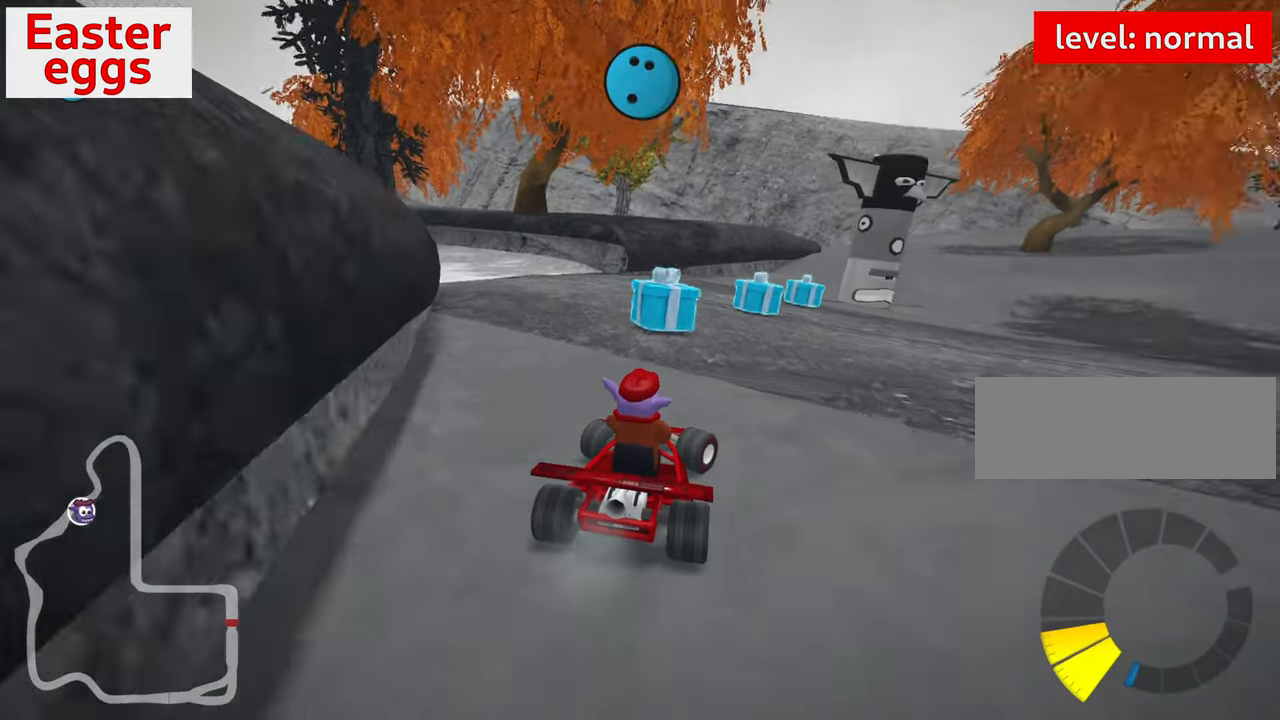
{"keys": ["nitro", "right", "up"], "events": [[383, "nitro", "down"], [417, "skid", "up"]]}
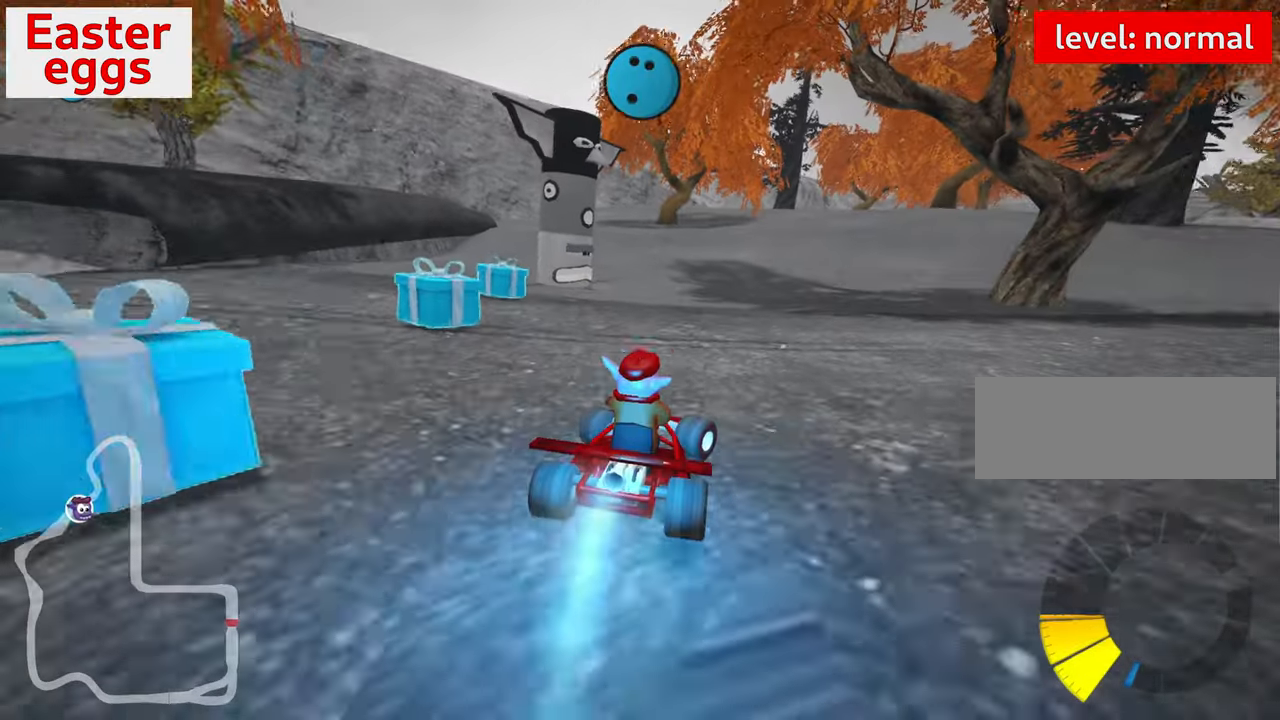
{"keys": ["right", "skid", "up"], "events": [[100, "nitro", "up"], [117, "skid", "down"]]}
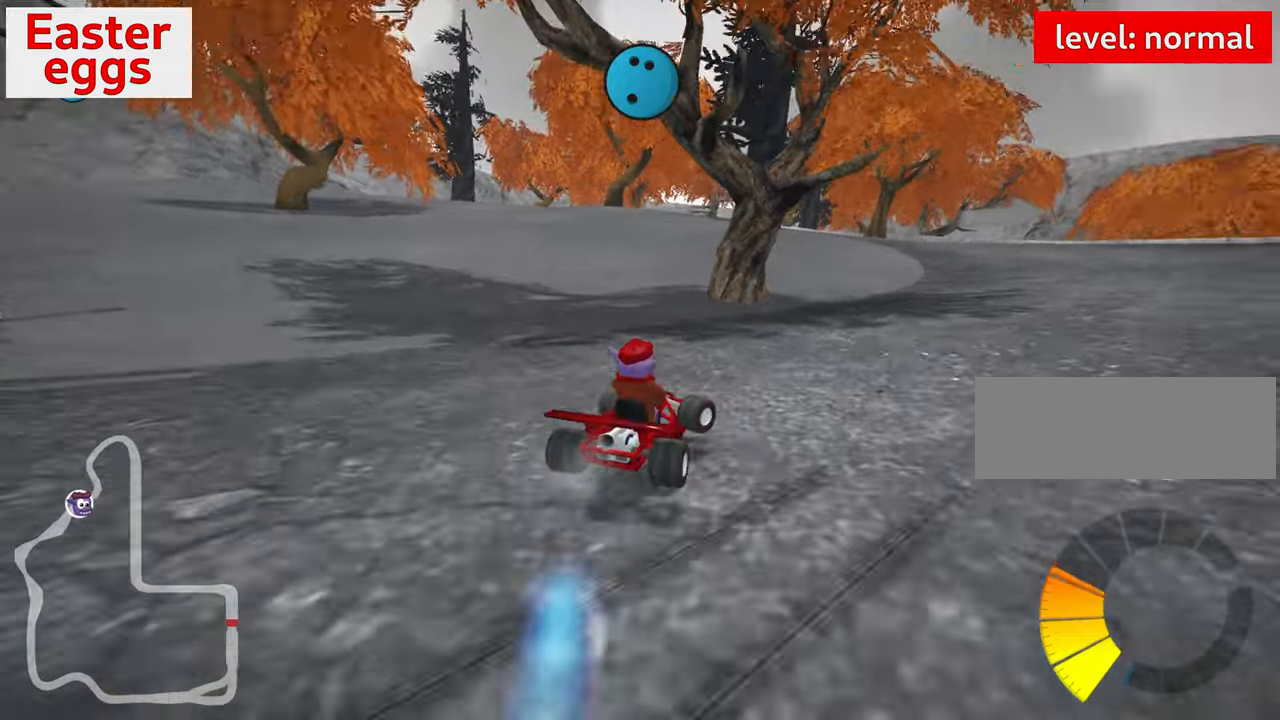
{"keys": ["left", "skid", "up"], "events": [[17, "skid", "up"], [300, "right", "up"], [400, "skid", "down"], [434, "left", "down"]]}
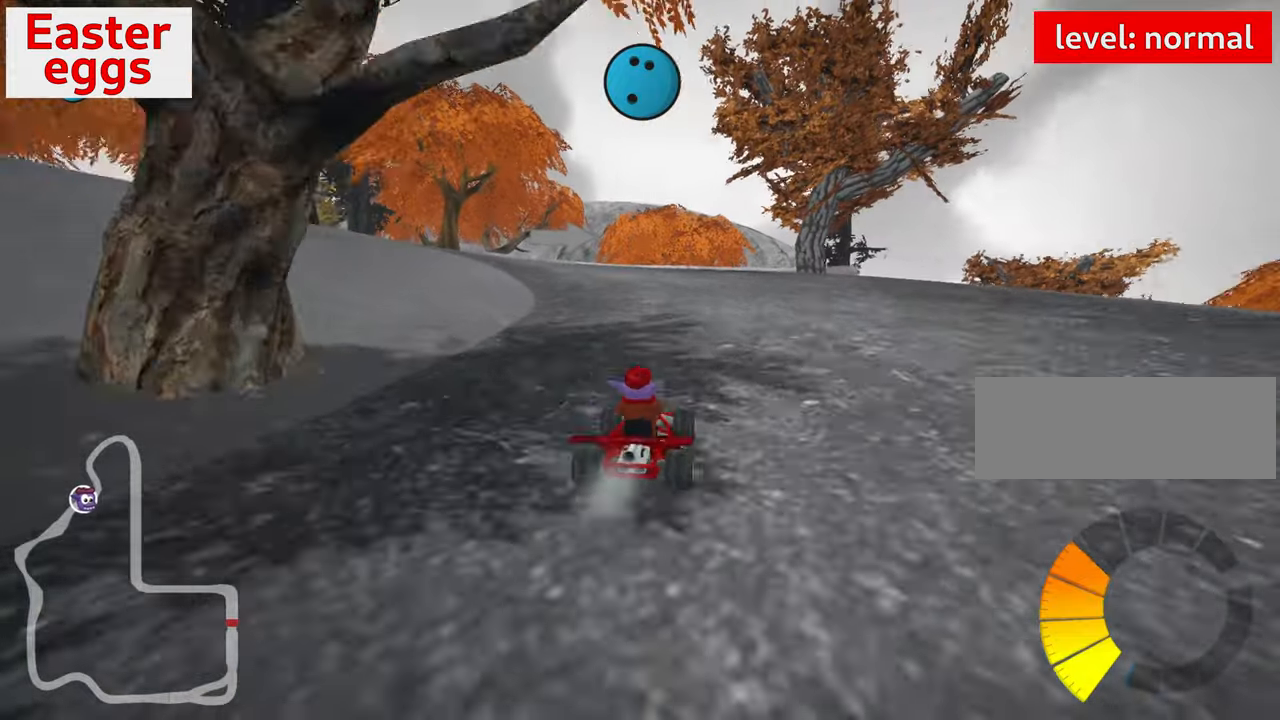
{"keys": ["left", "skid", "up"], "events": [[150, "left", "up"], [284, "left", "down"]]}
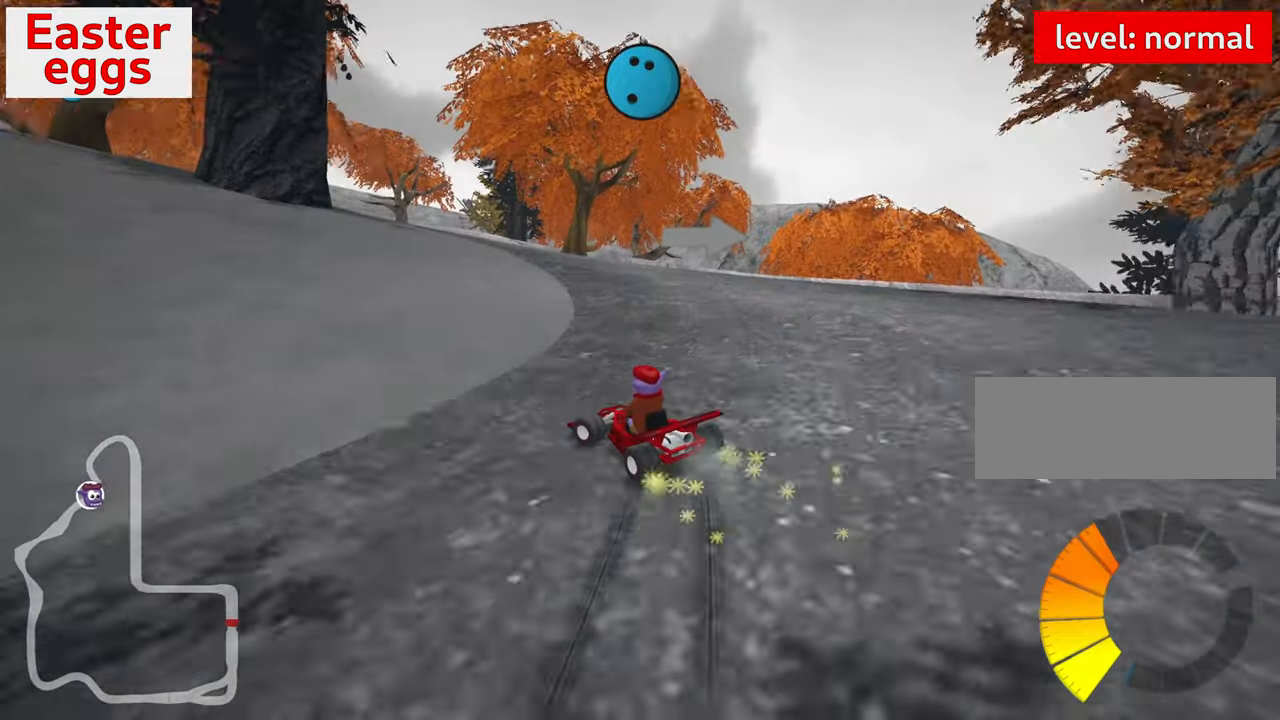
{"keys": ["left", "up"], "events": [[434, "right", "down"], [450, "left", "up"], [500, "left", "down"], [500, "right", "up"], [500, "skid", "up"]]}
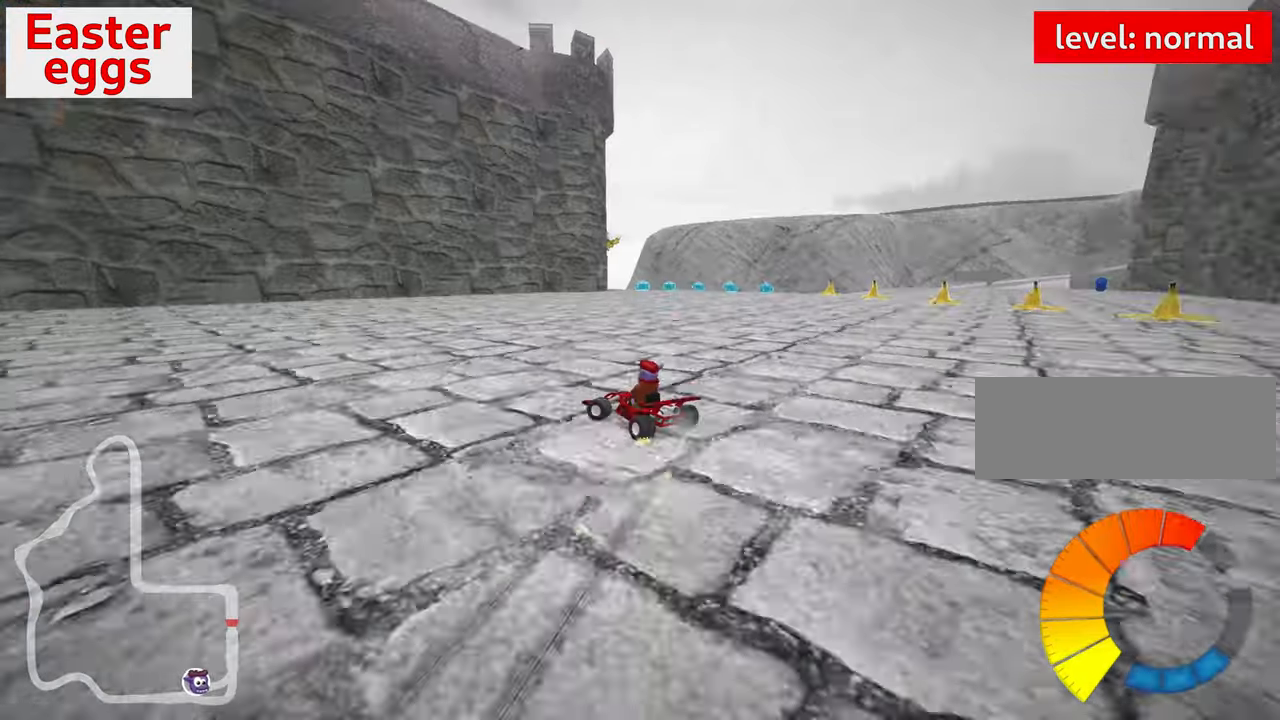
{"keys": ["left", "skid", "up"], "events": [[367, "skid", "down"]]}
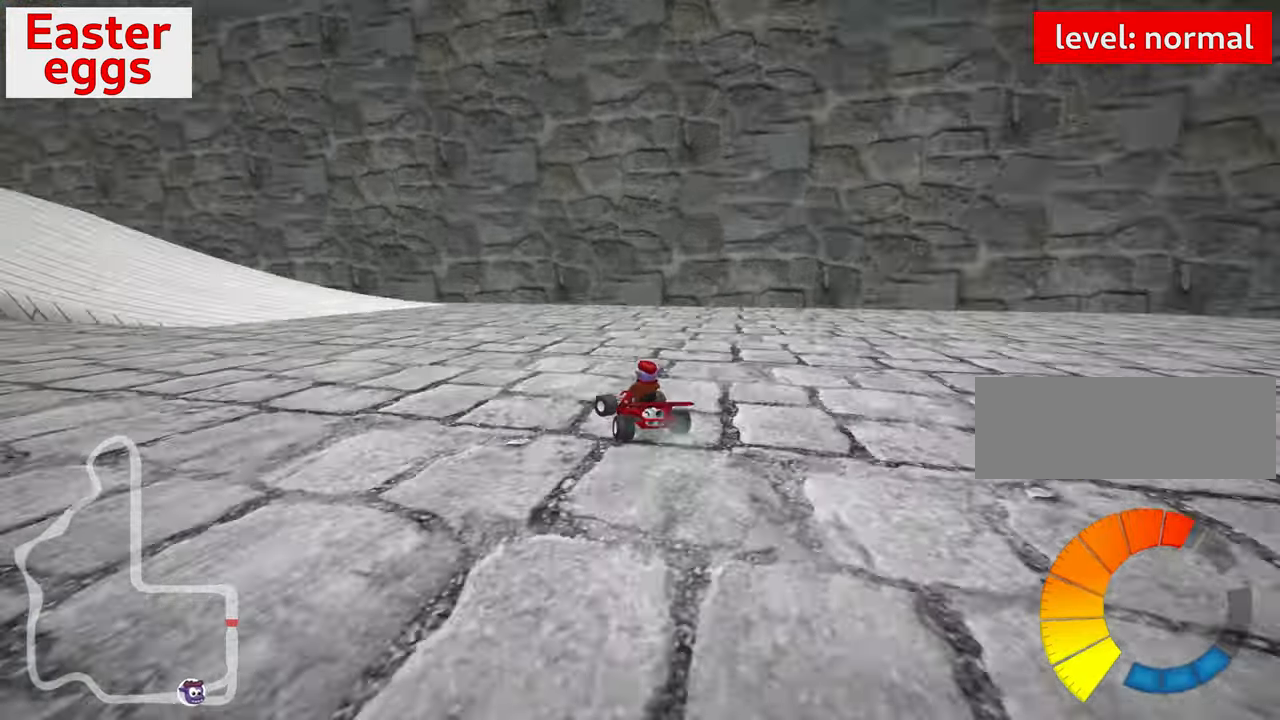
{"keys": ["right", "skid", "up"], "events": [[467, "right", "down"], [484, "left", "up"]]}
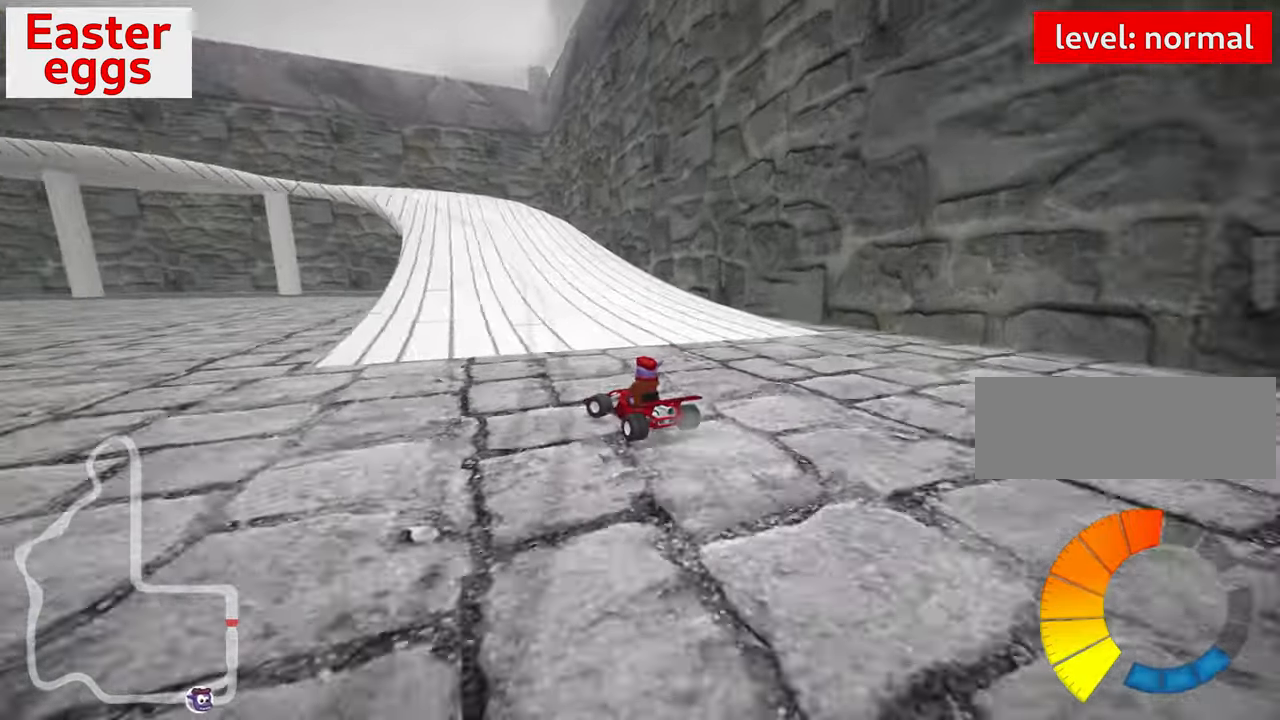
{"keys": ["skid", "up"], "events": [[400, "right", "up"]]}
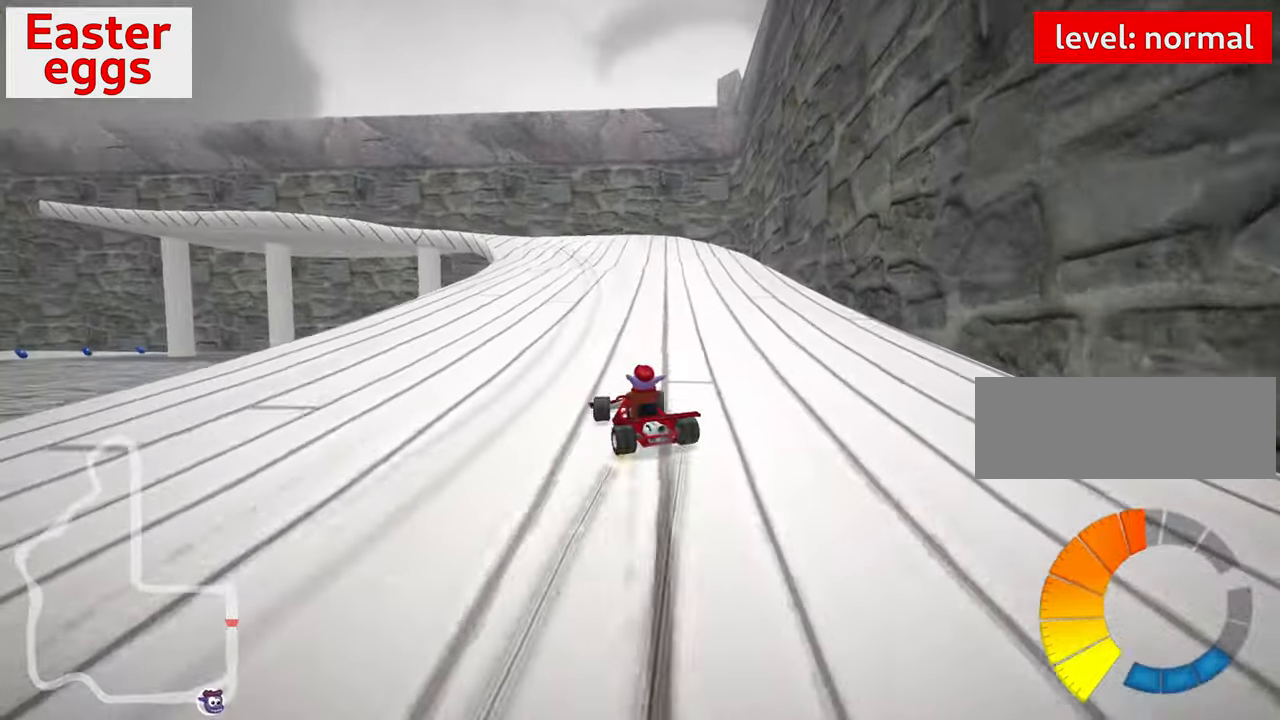
{"keys": ["left", "skid", "up"], "events": [[84, "right", "down"], [100, "right", "up"], [184, "left", "down"]]}
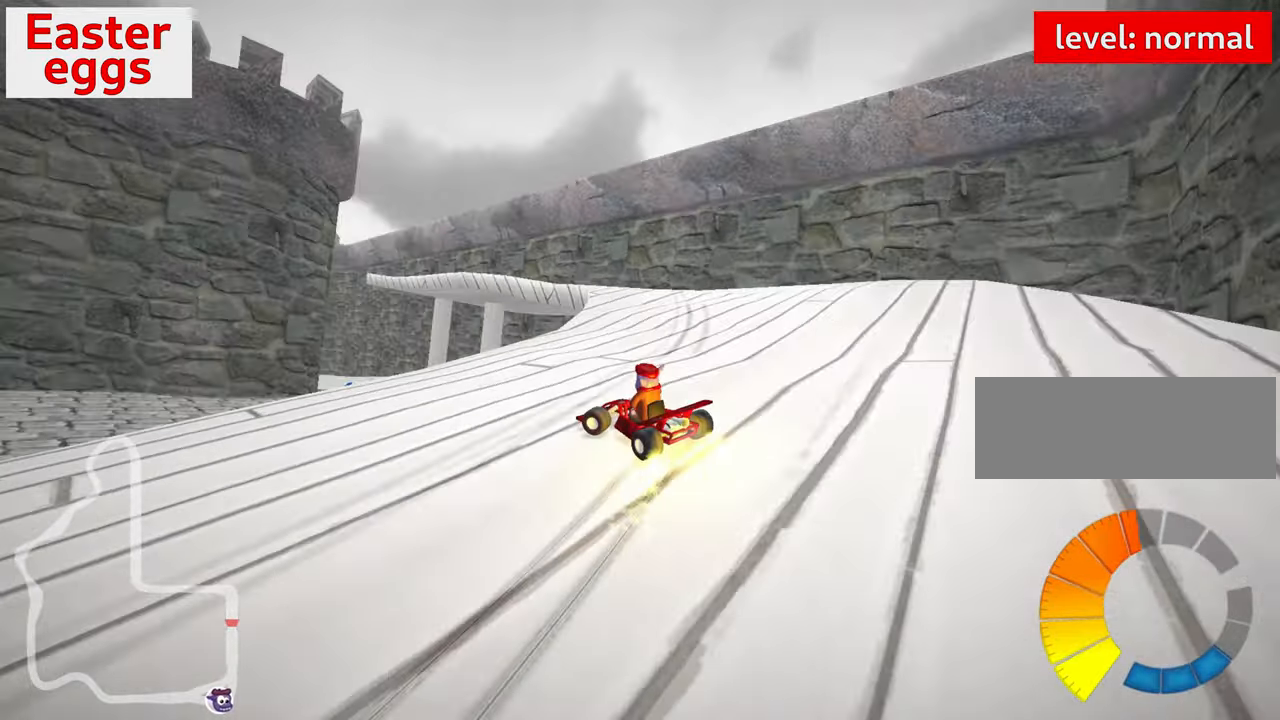
{"keys": ["up"], "events": [[367, "left", "up"], [484, "skid", "up"]]}
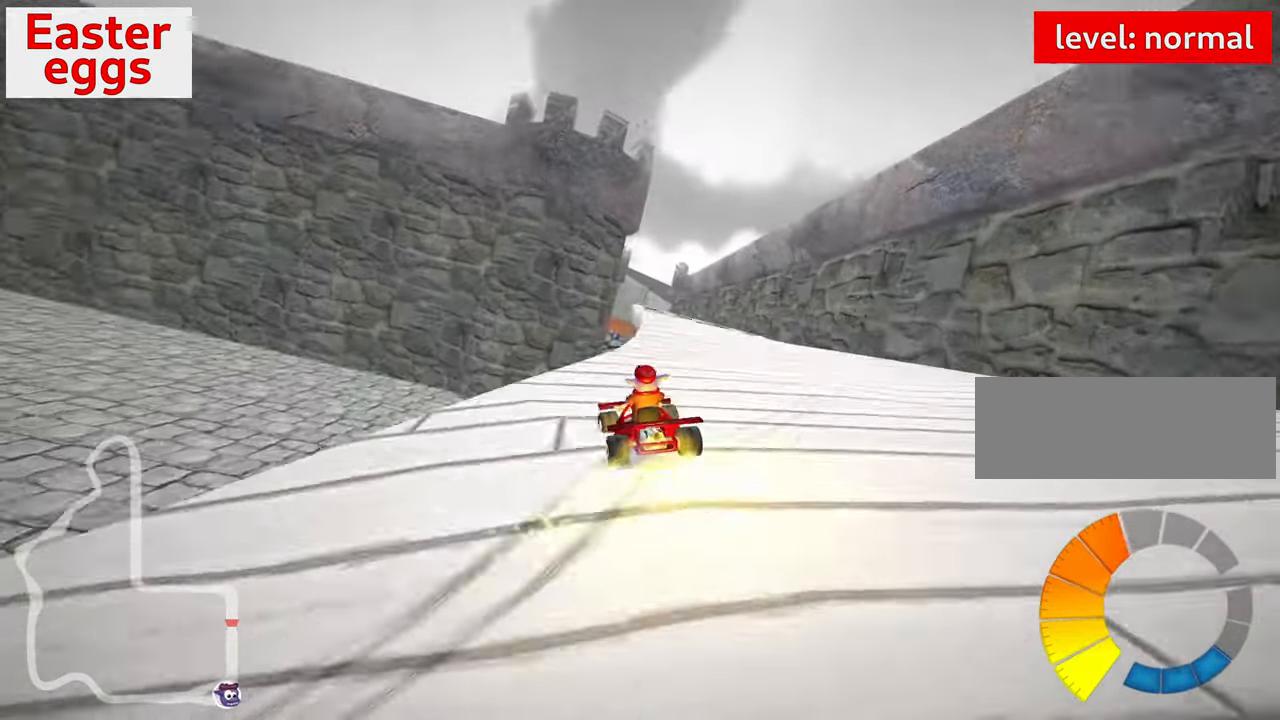
{"keys": ["nitro", "right", "up"], "events": [[384, "nitro", "down"], [500, "right", "down"]]}
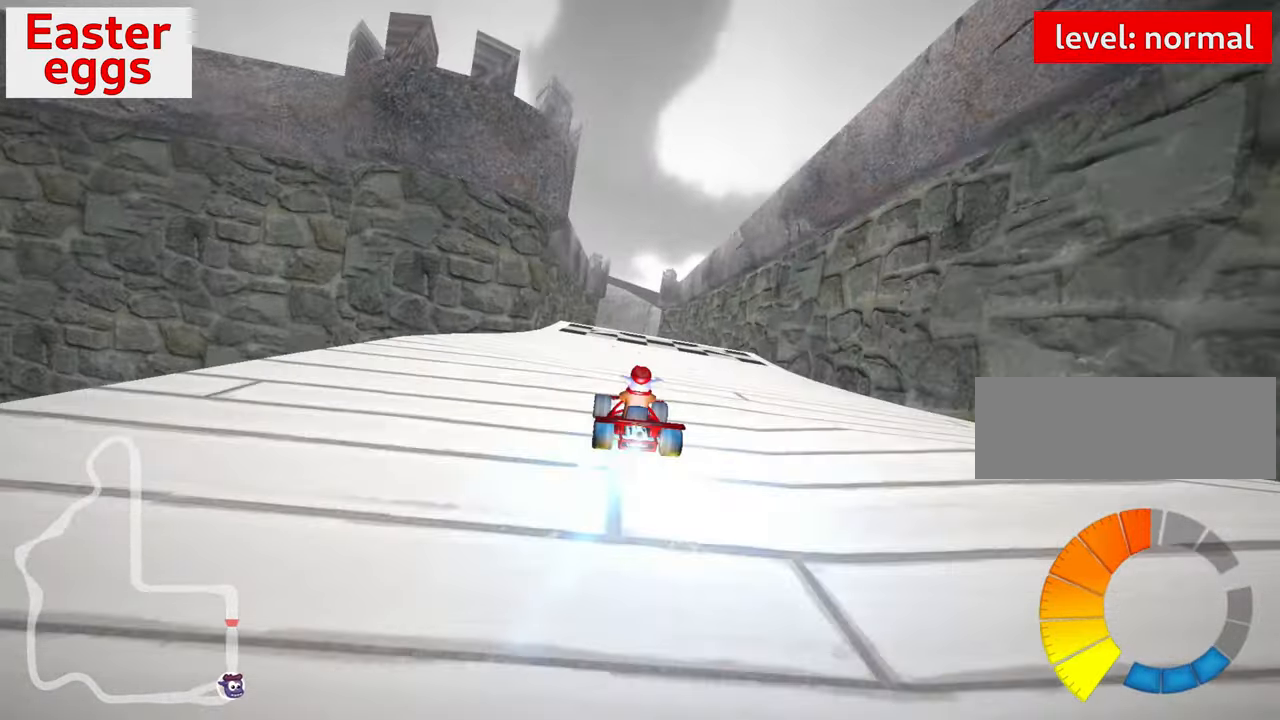
{"keys": ["nitro", "right", "up"], "events": [[84, "right", "up"], [500, "right", "down"]]}
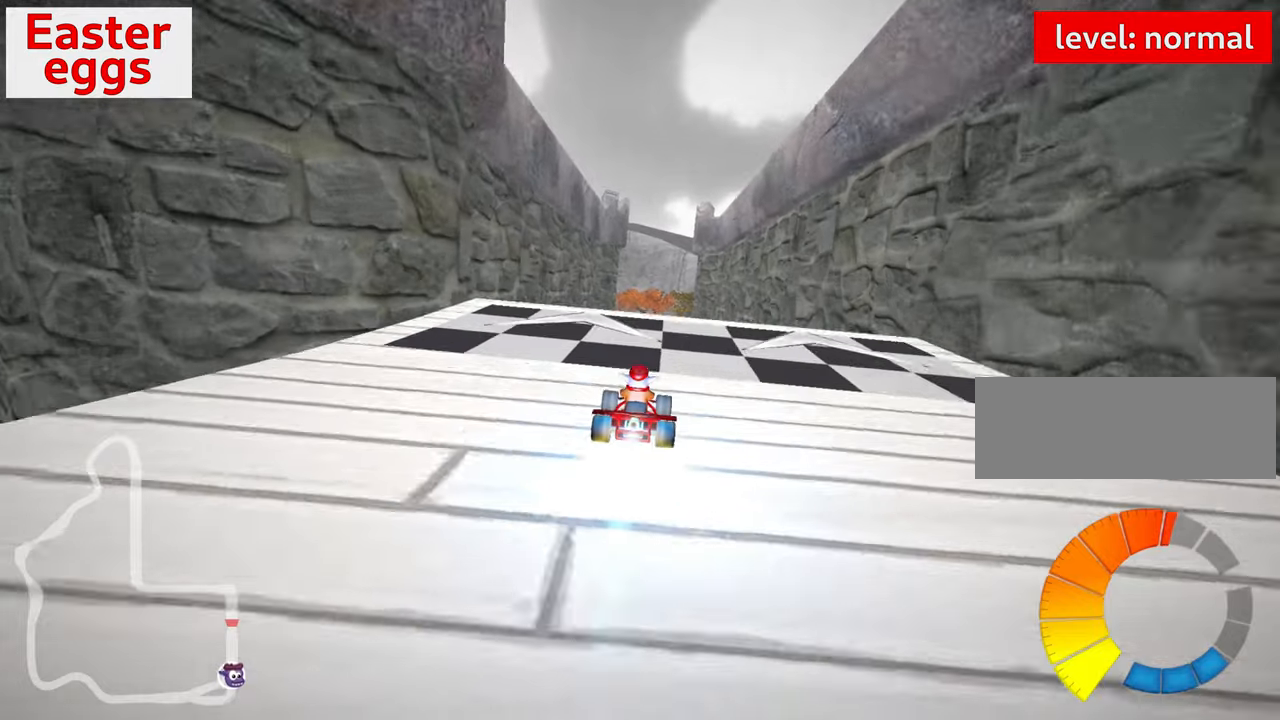
{"keys": ["left", "nitro", "skid", "up"], "events": [[66, "right", "up"], [400, "left", "down"], [400, "skid", "down"]]}
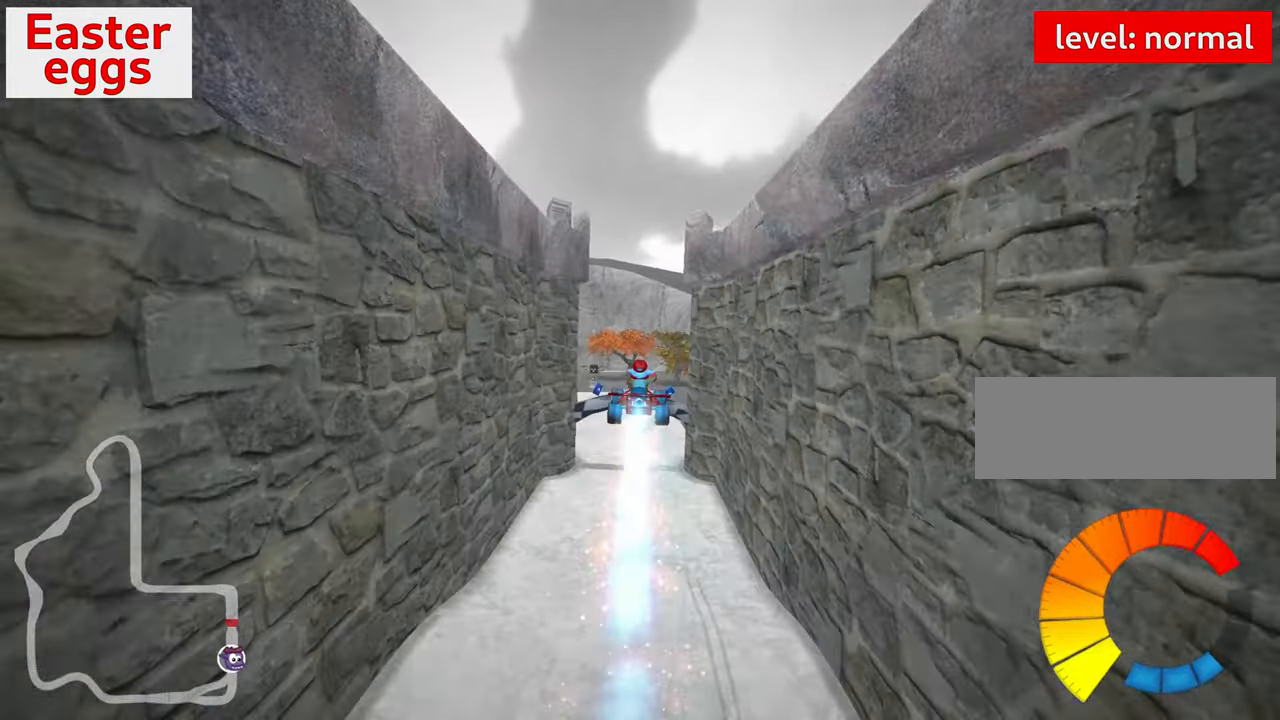
{"keys": ["nitro", "skid", "up"], "events": [[16, "skid", "up"], [66, "left", "up"], [183, "left", "down"], [183, "skid", "down"], [333, "skid", "up"], [450, "left", "up"], [483, "skid", "down"]]}
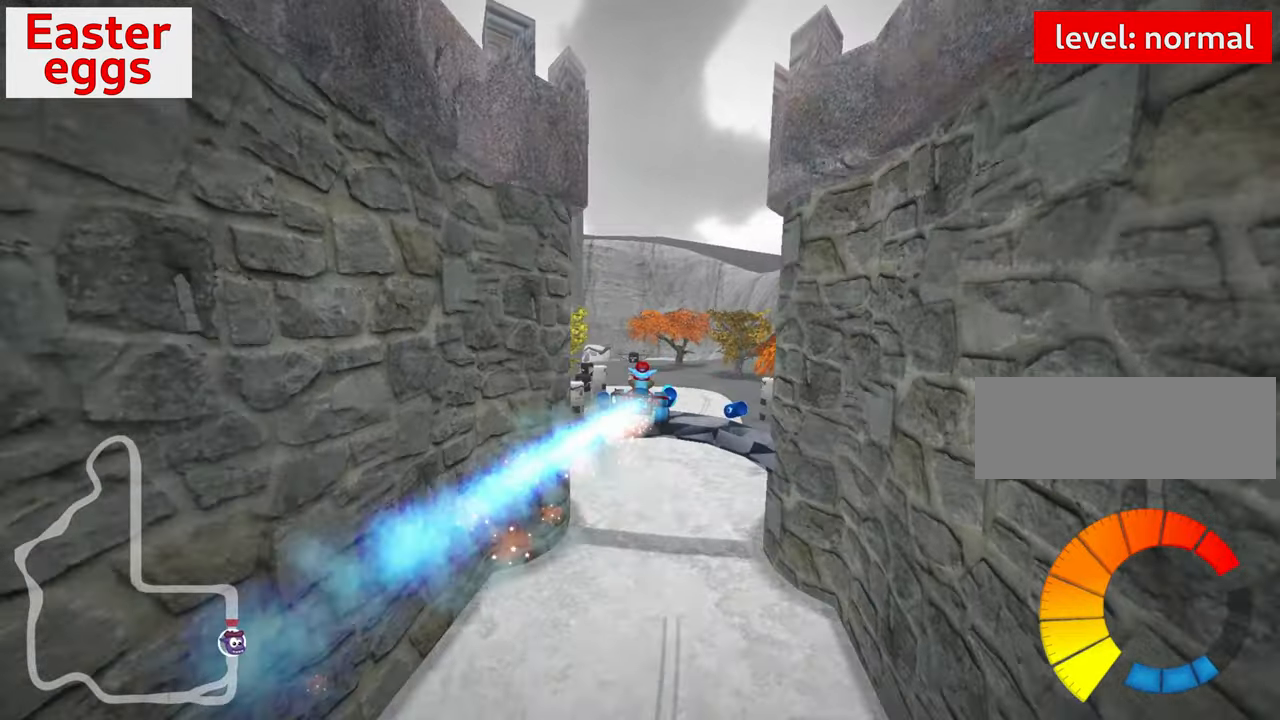
{"keys": ["skid", "up"], "events": [[50, "left", "down"], [133, "skid", "up"], [216, "nitro", "up"], [266, "skid", "down"], [500, "left", "up"]]}
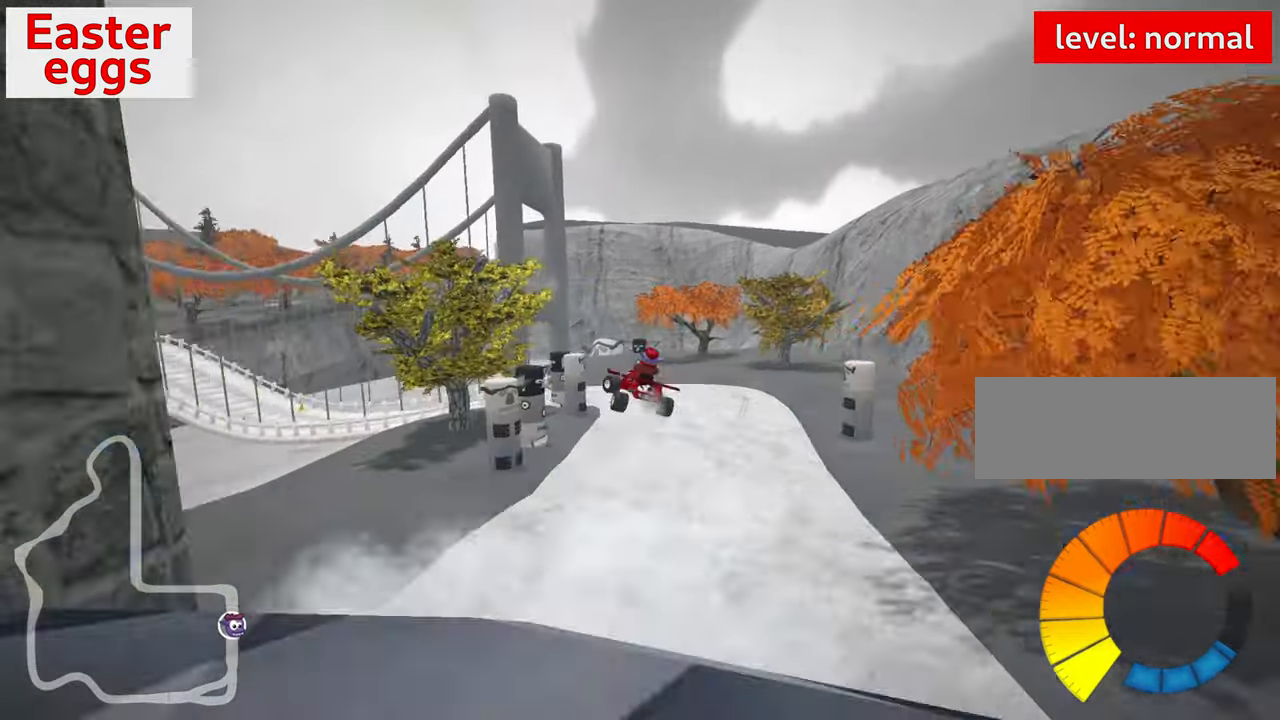
{"keys": ["right", "skid"], "events": [[116, "right", "down"], [300, "up", "up"]]}
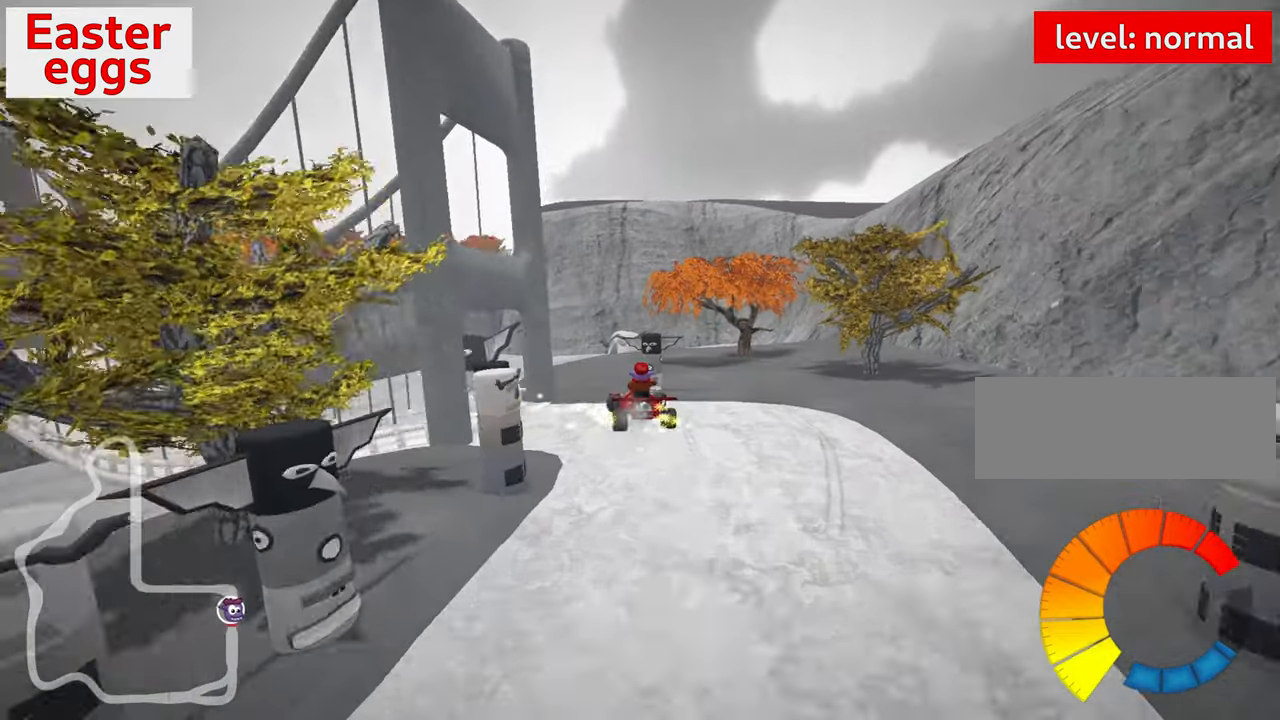
{"keys": ["right", "skid"], "events": [[266, "look", "down"], [366, "look", "up"]]}
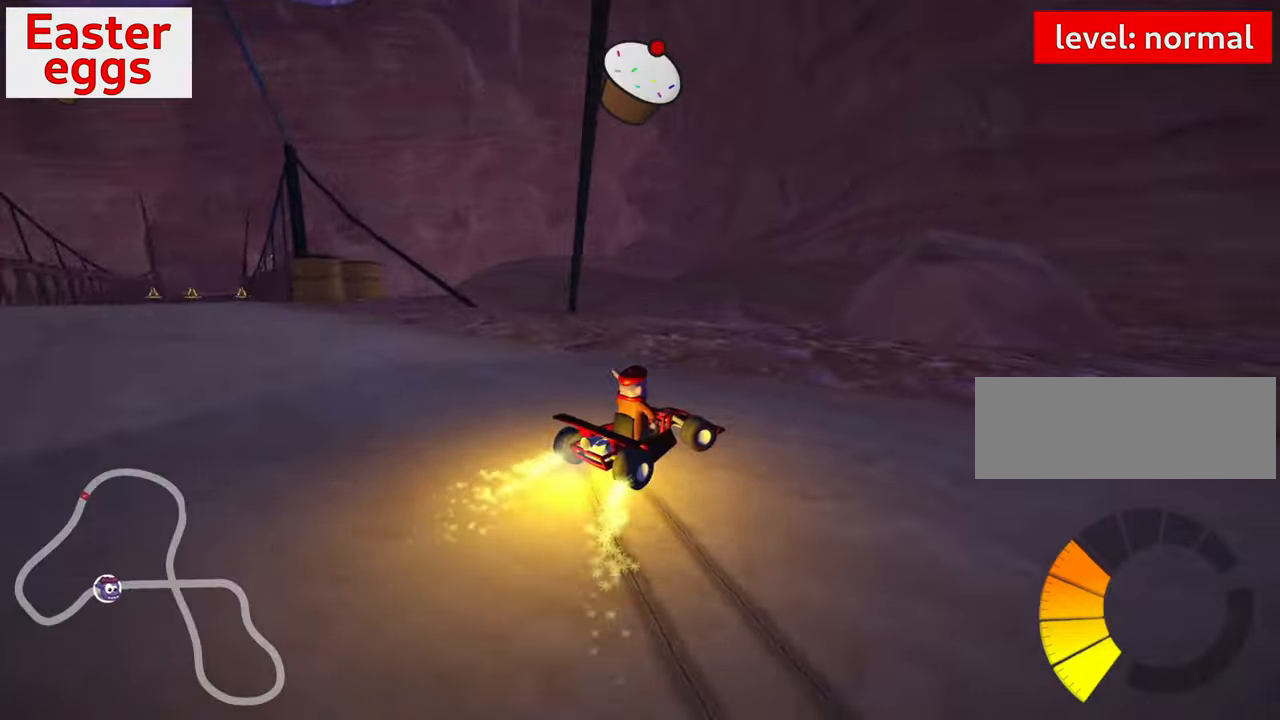
{"keys": ["down", "right", "skid"], "events": [[33, "right", "up"], [50, "left", "down"], [233, "right", "down"], [266, "left", "up"], [466, "down", "down"]]}
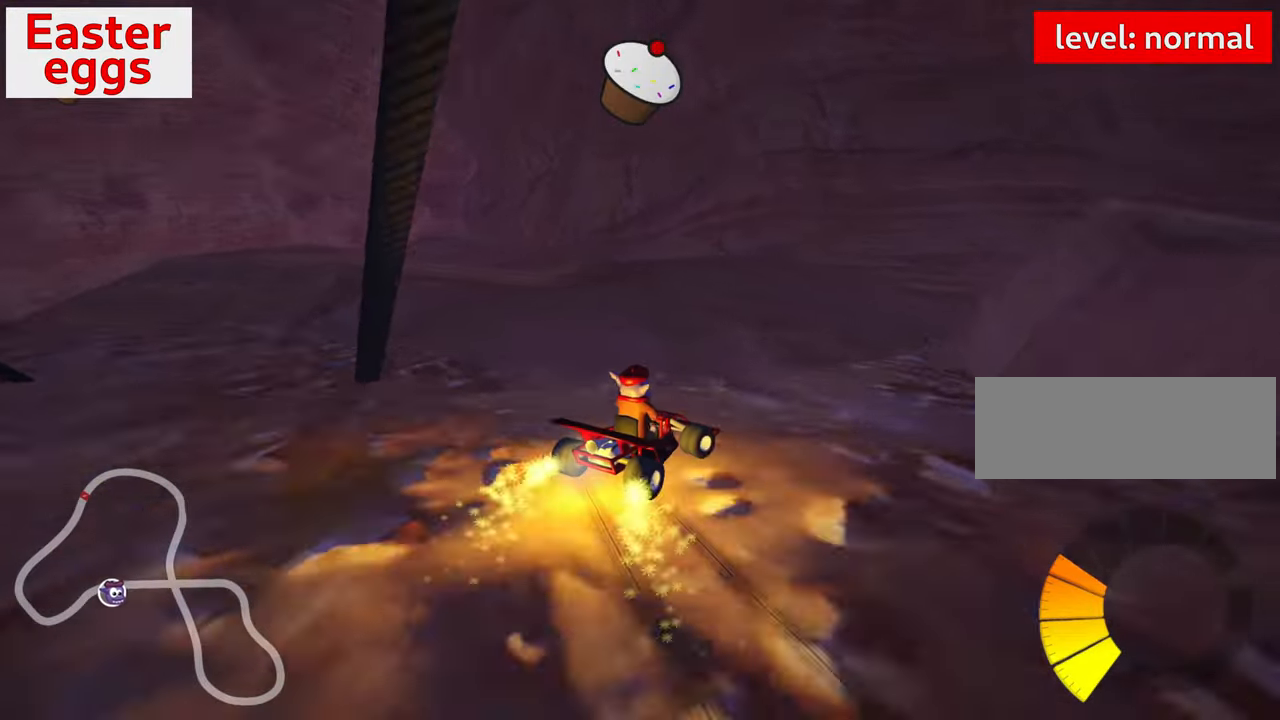
{"keys": [], "events": [[33, "skid", "up"], [216, "down", "up"], [366, "right", "up"]]}
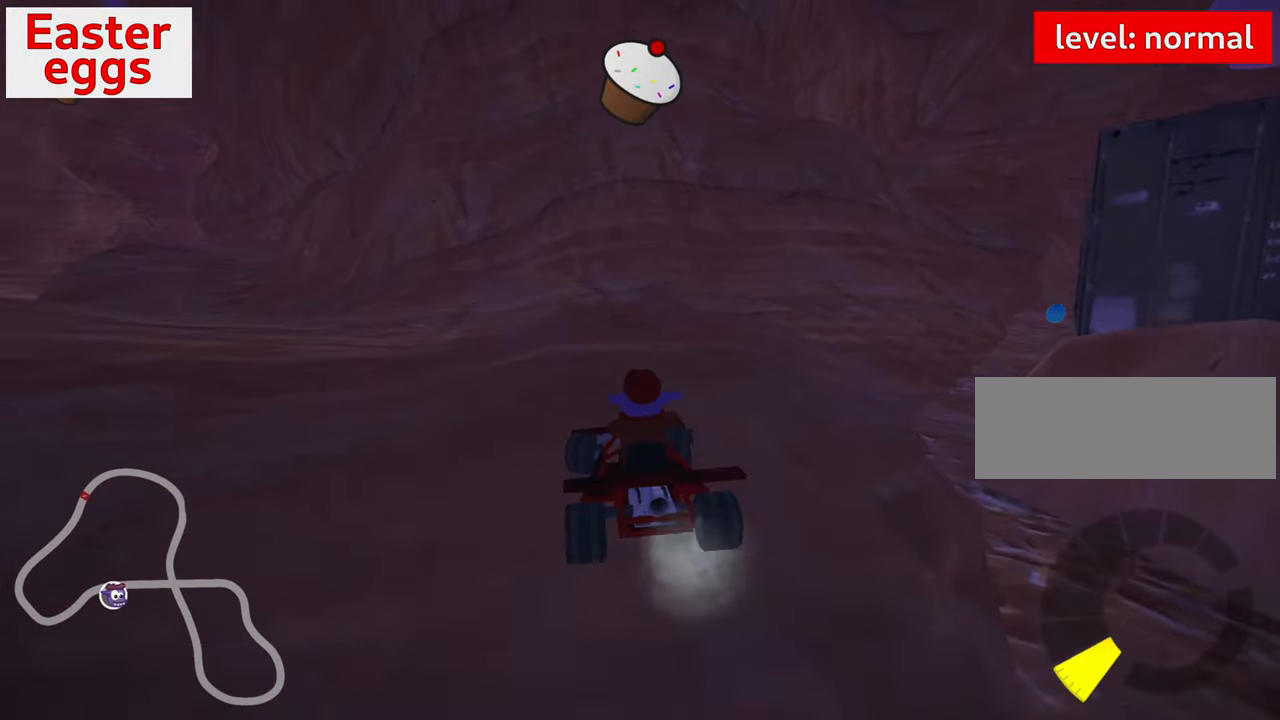
{"keys": ["right", "up"], "events": [[116, "right", "down"], [133, "skid", "down"], [333, "skid", "up"], [450, "up", "down"]]}
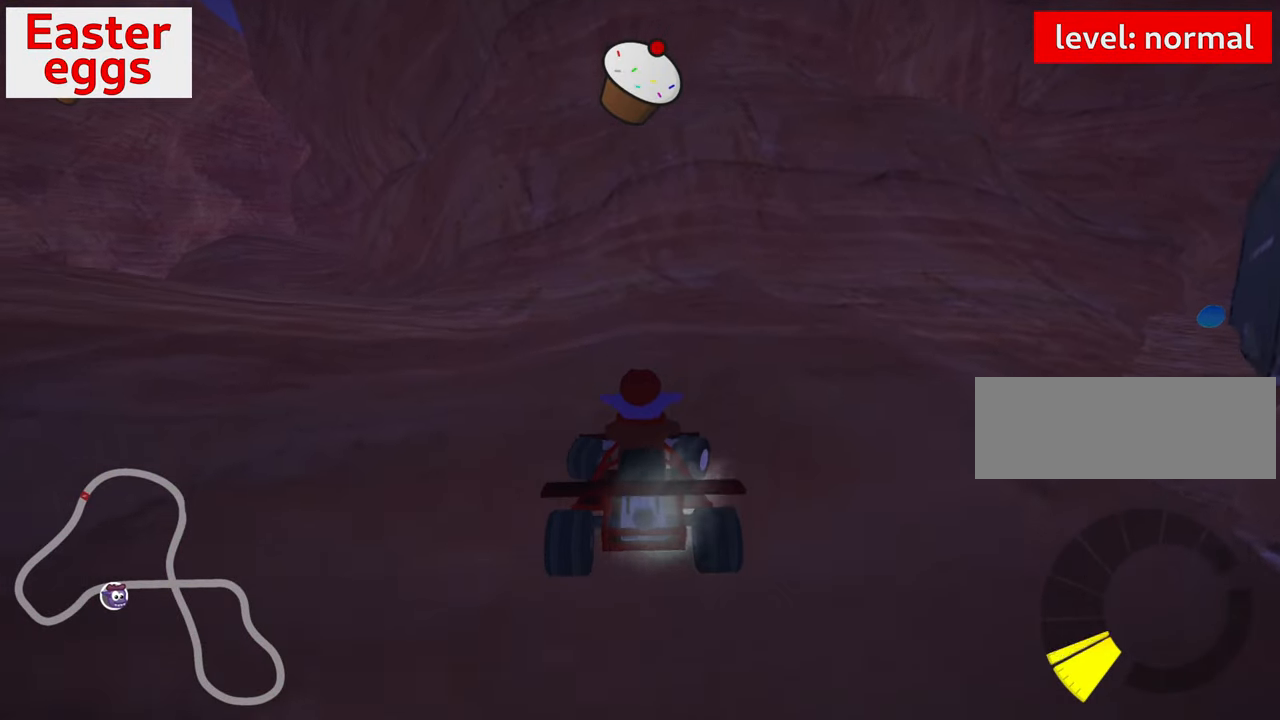
{"keys": ["right", "up"], "events": []}
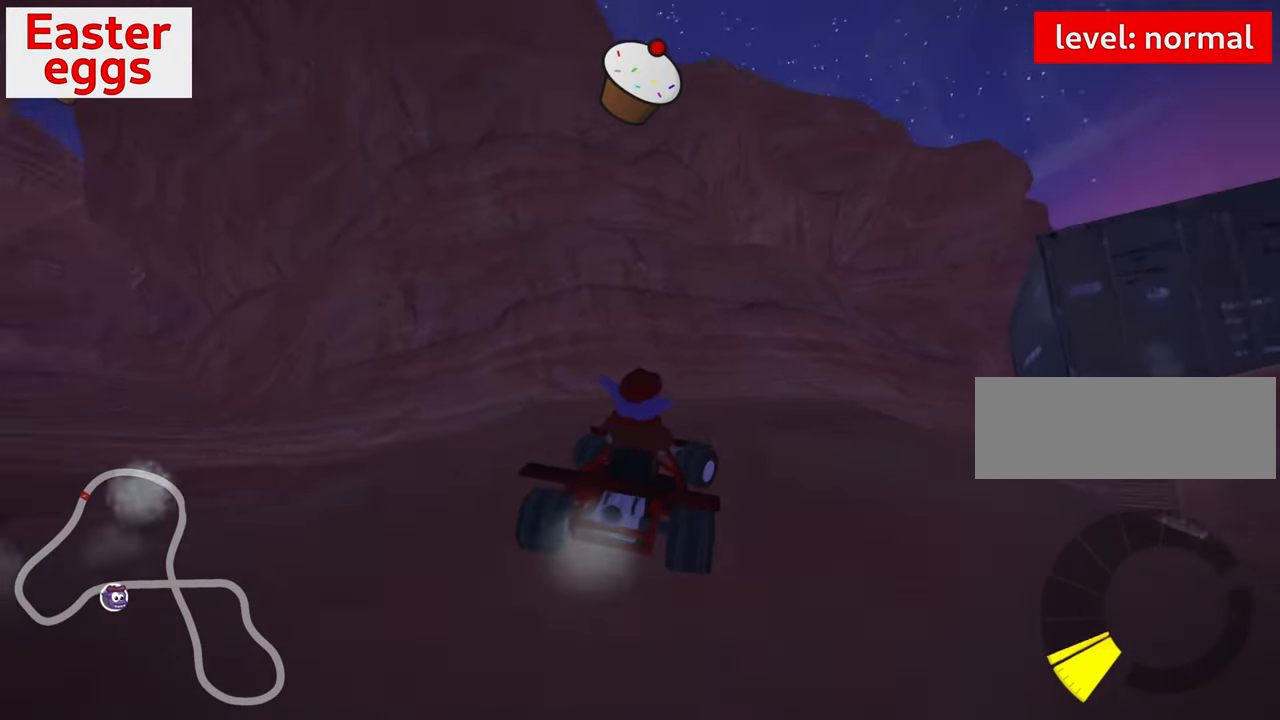
{"keys": ["up"], "events": [[383, "right", "up"]]}
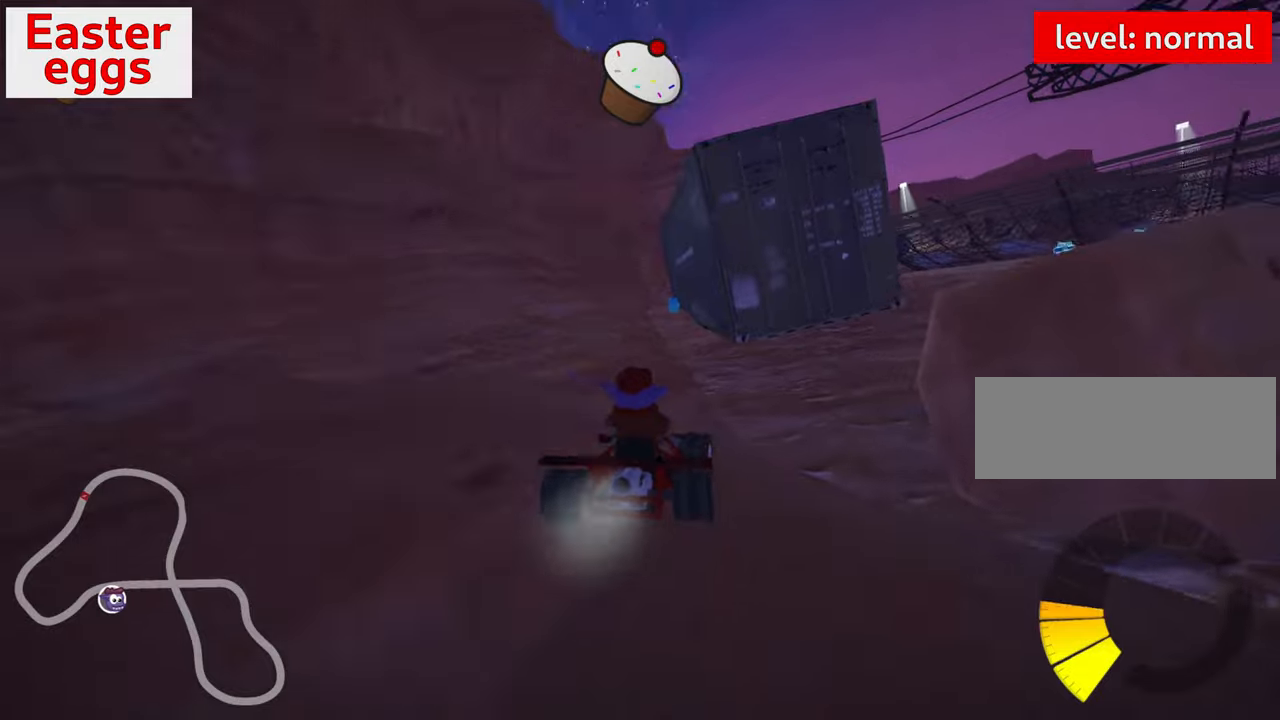
{"keys": ["up"], "events": []}
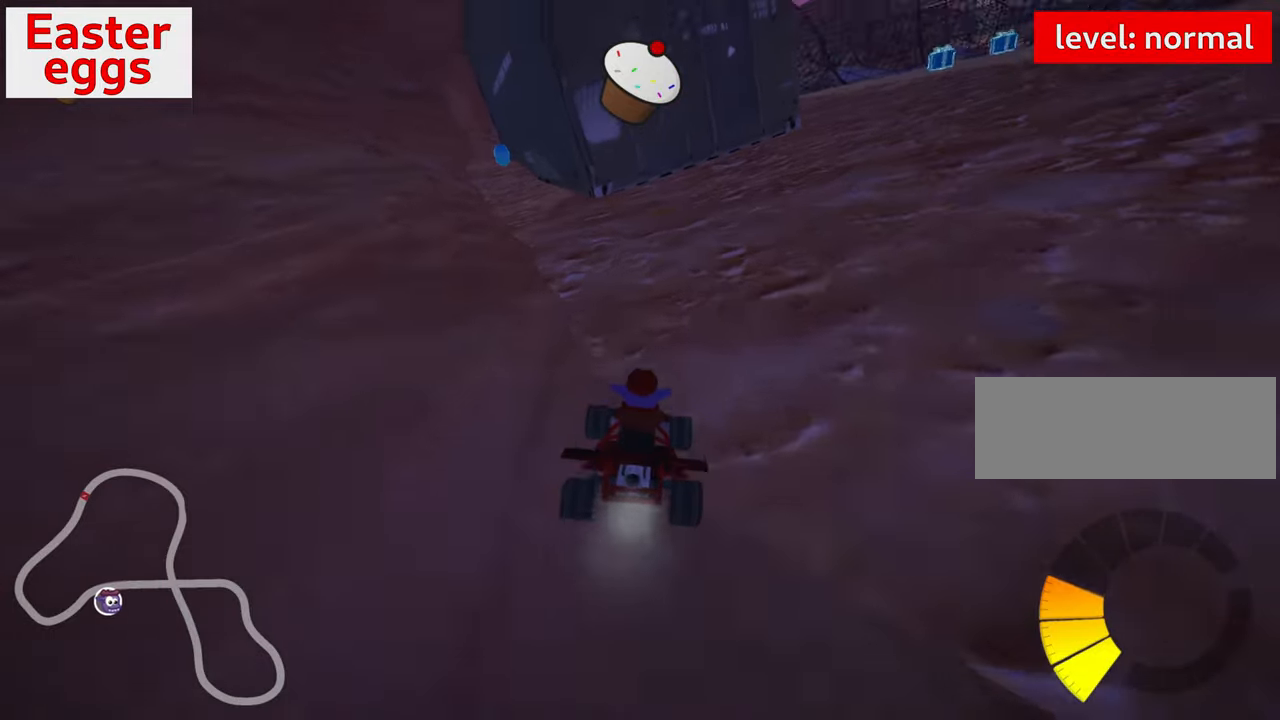
{"keys": ["up"], "events": [[83, "left", "down"], [133, "skid", "down"], [267, "skid", "up"], [400, "left", "up"]]}
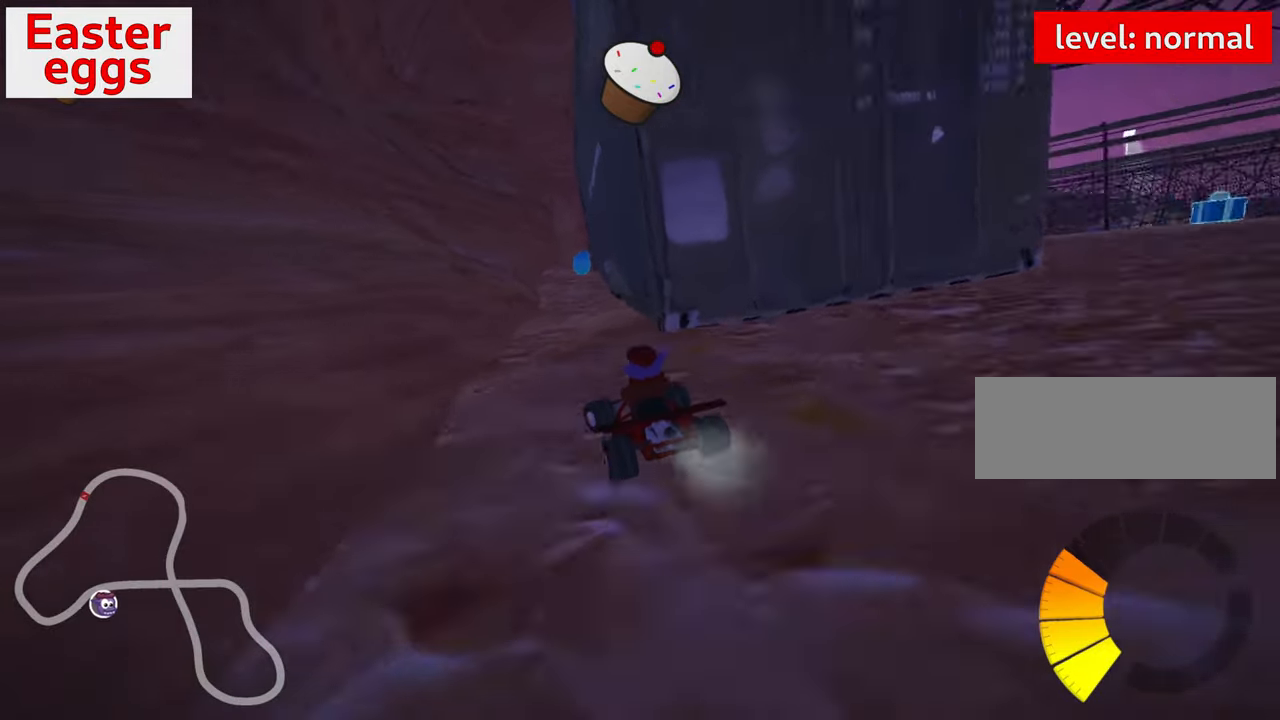
{"keys": [], "events": [[83, "right", "down"], [267, "right", "up"], [333, "up", "up"]]}
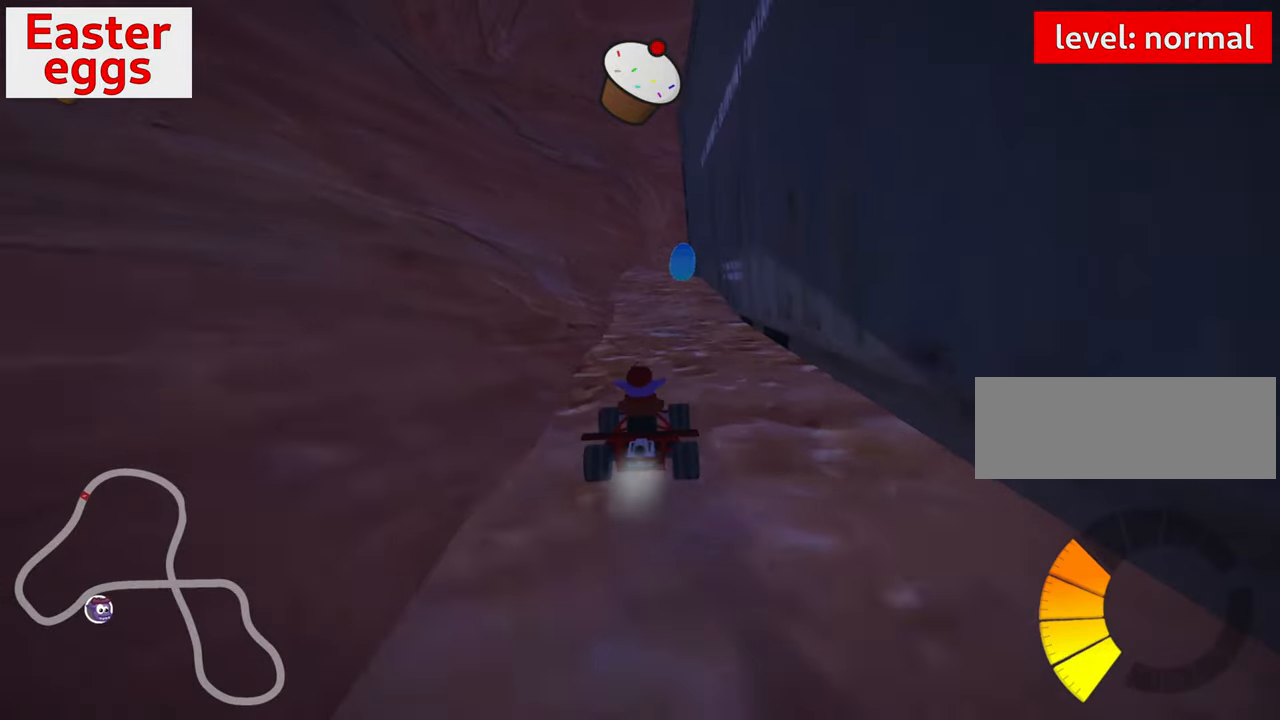
{"keys": [], "events": [[183, "right", "down"], [350, "right", "up"]]}